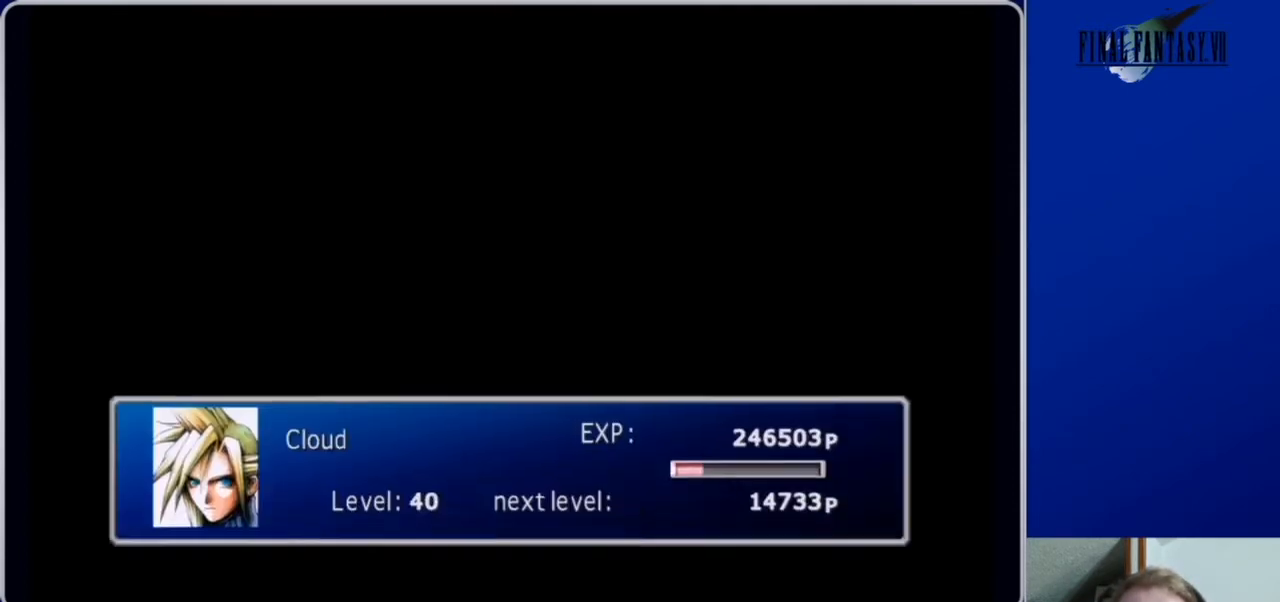
Gameplay with a controller (Xbox layout); each line is a JSON object with the inputs held at the frame after it. "events" lists button and stick changes between this image and that frame as [ms after this image, input, new state], when the widget could be followed in between.
{"buttons": ["A"], "left_stick": "center", "right_stick": "center", "events": [[433, "A", "down"]]}
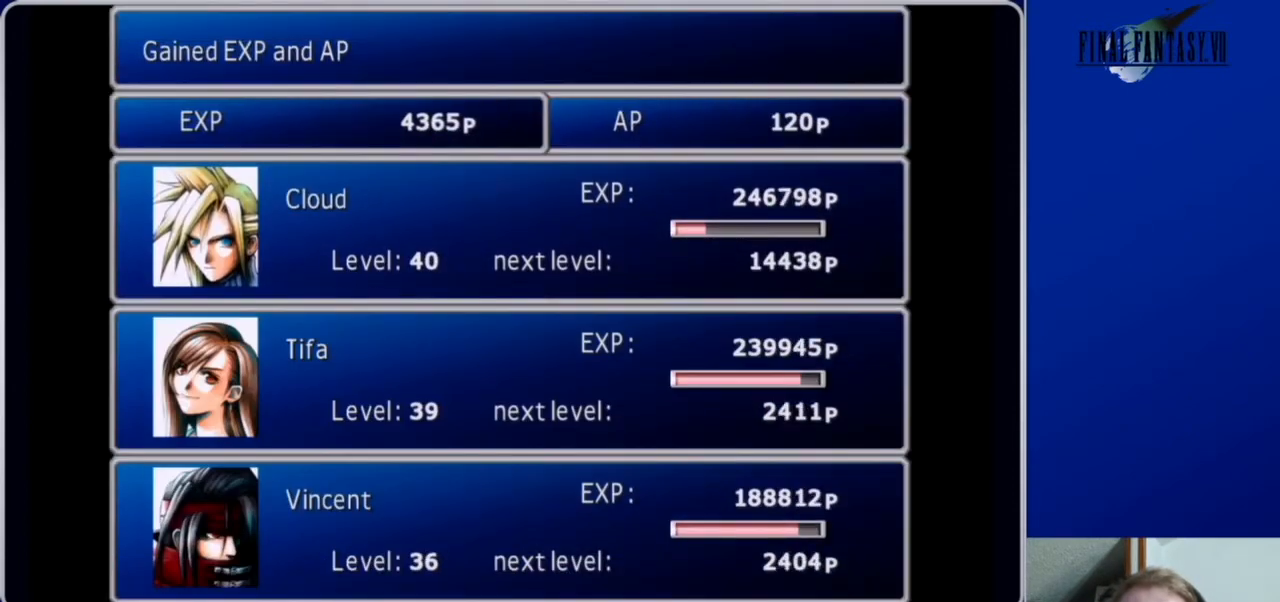
{"buttons": [], "left_stick": "center", "right_stick": "center", "events": [[67, "A", "up"]]}
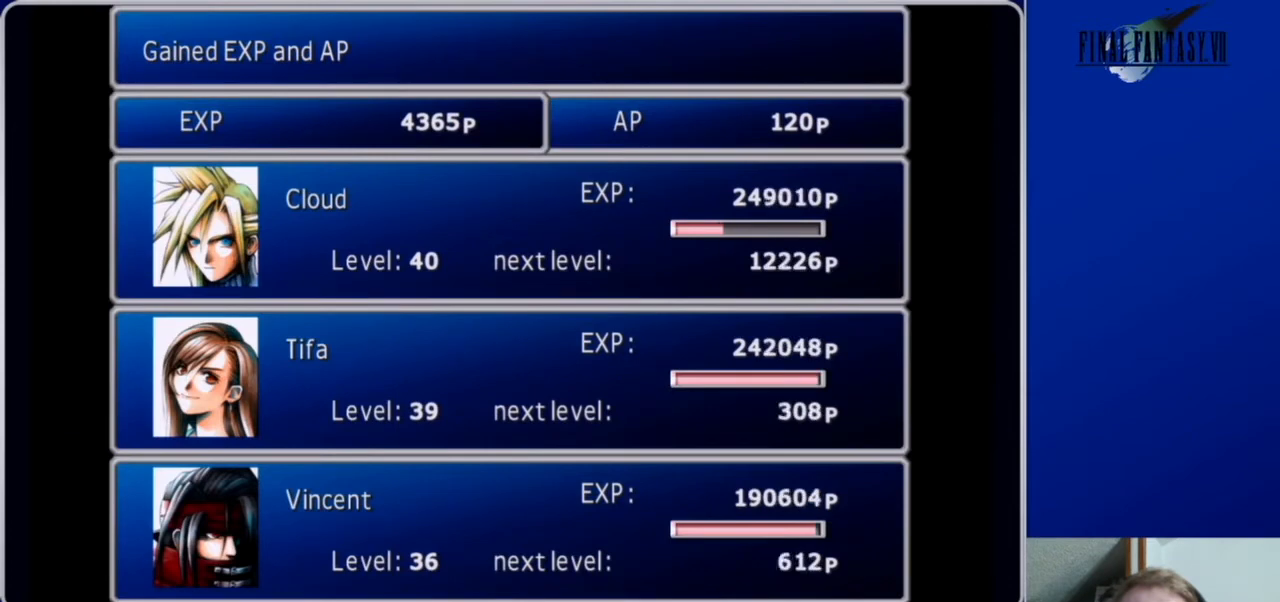
{"buttons": [], "left_stick": "center", "right_stick": "center", "events": []}
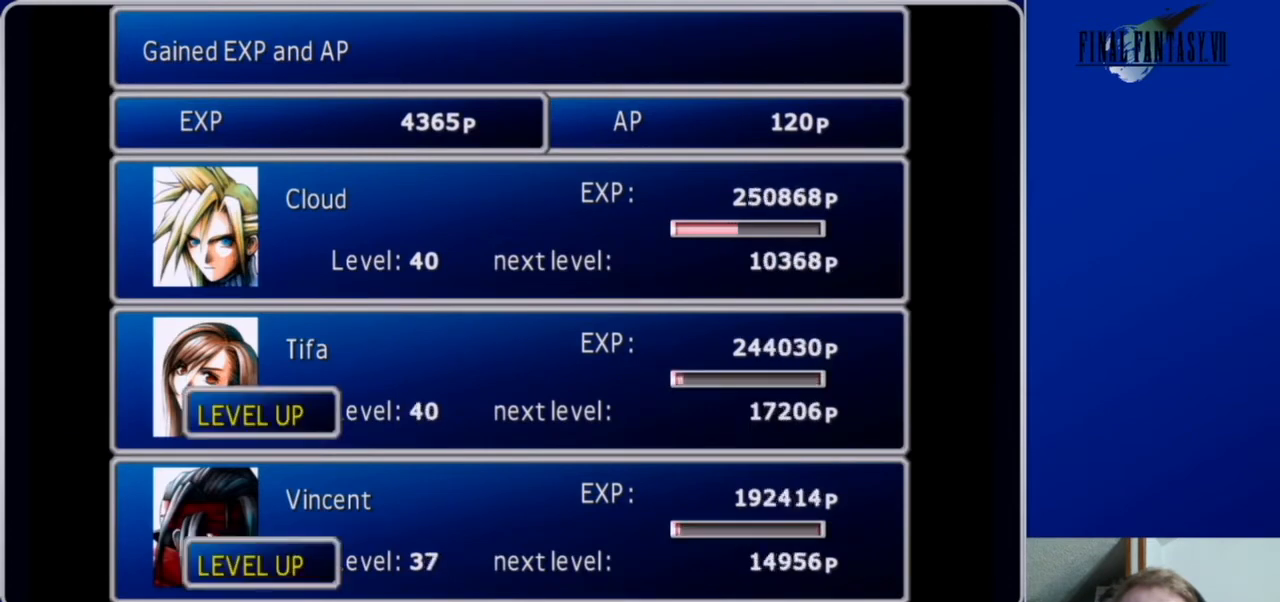
{"buttons": [], "left_stick": "center", "right_stick": "center", "events": []}
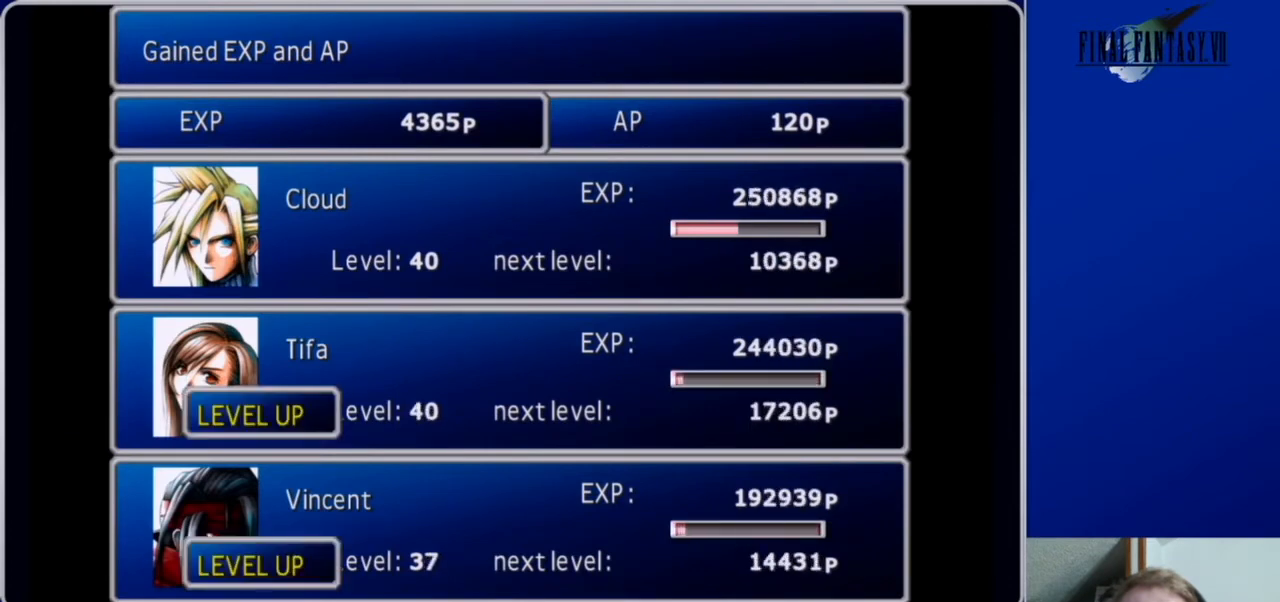
{"buttons": [], "left_stick": "center", "right_stick": "center", "events": [[133, "B", "down"], [267, "B", "up"]]}
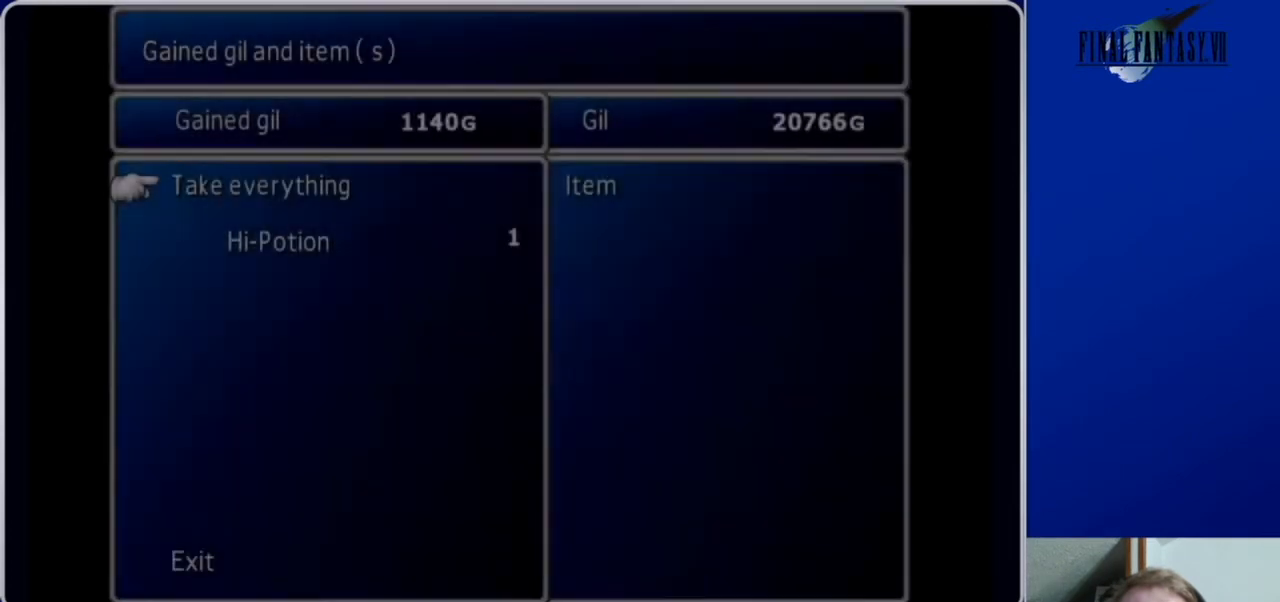
{"buttons": [], "left_stick": "center", "right_stick": "center", "events": [[367, "B", "down"], [467, "B", "up"]]}
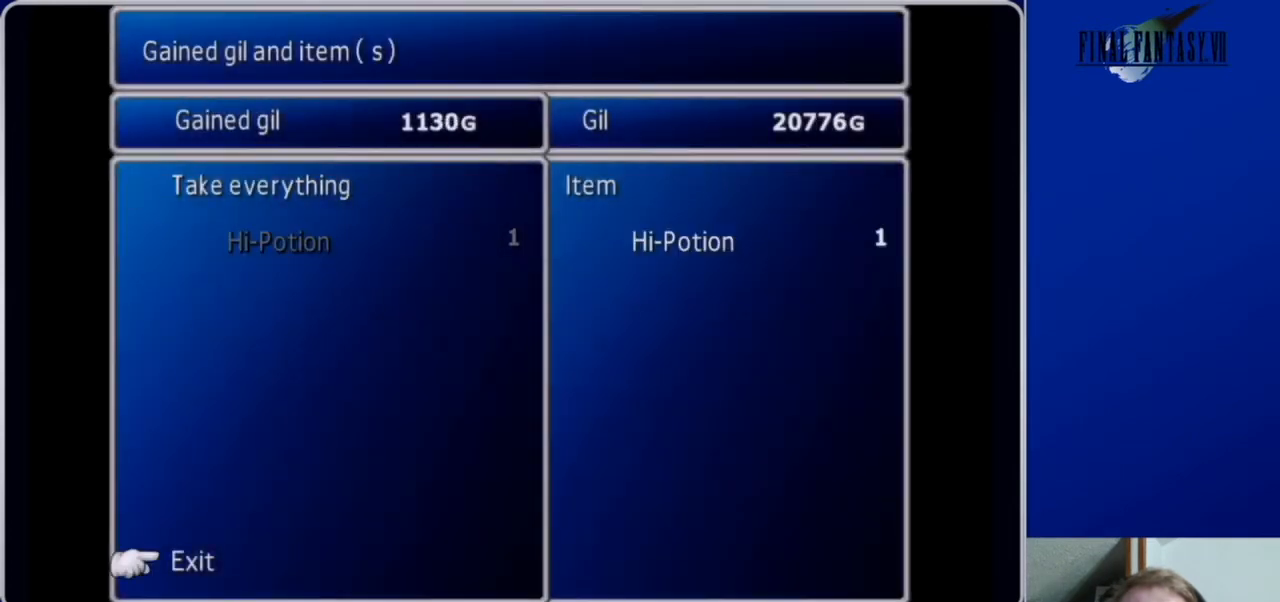
{"buttons": [], "left_stick": "center", "right_stick": "center", "events": [[67, "B", "down"], [167, "B", "up"]]}
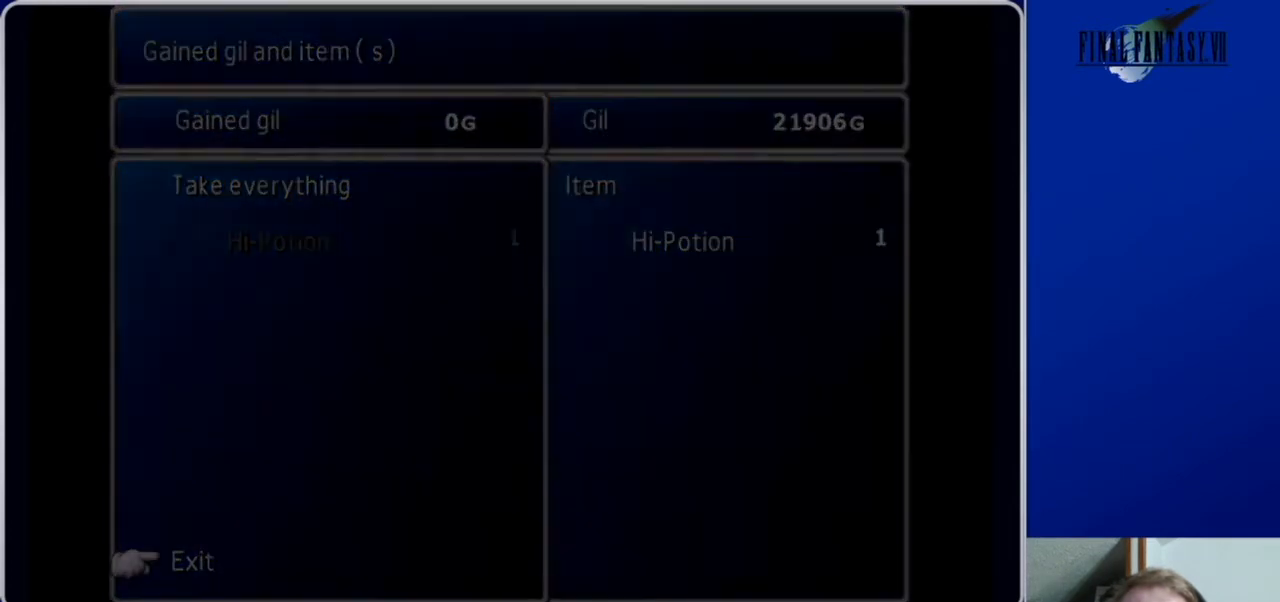
{"buttons": [], "left_stick": "center", "right_stick": "center", "events": []}
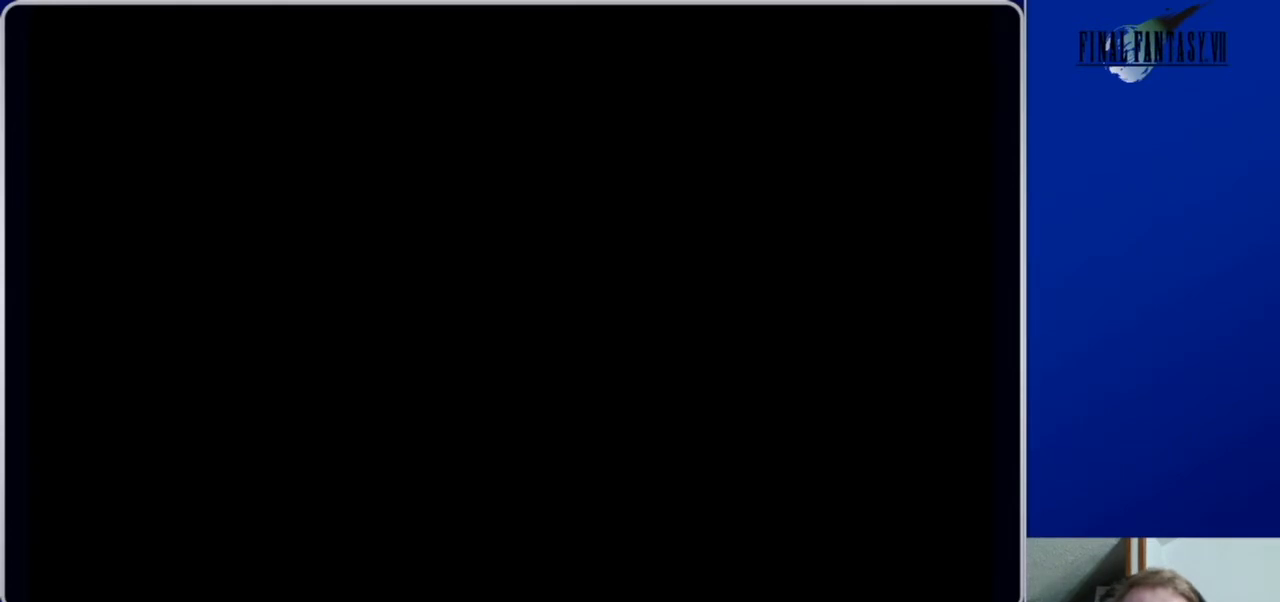
{"buttons": [], "left_stick": "center", "right_stick": "center", "events": []}
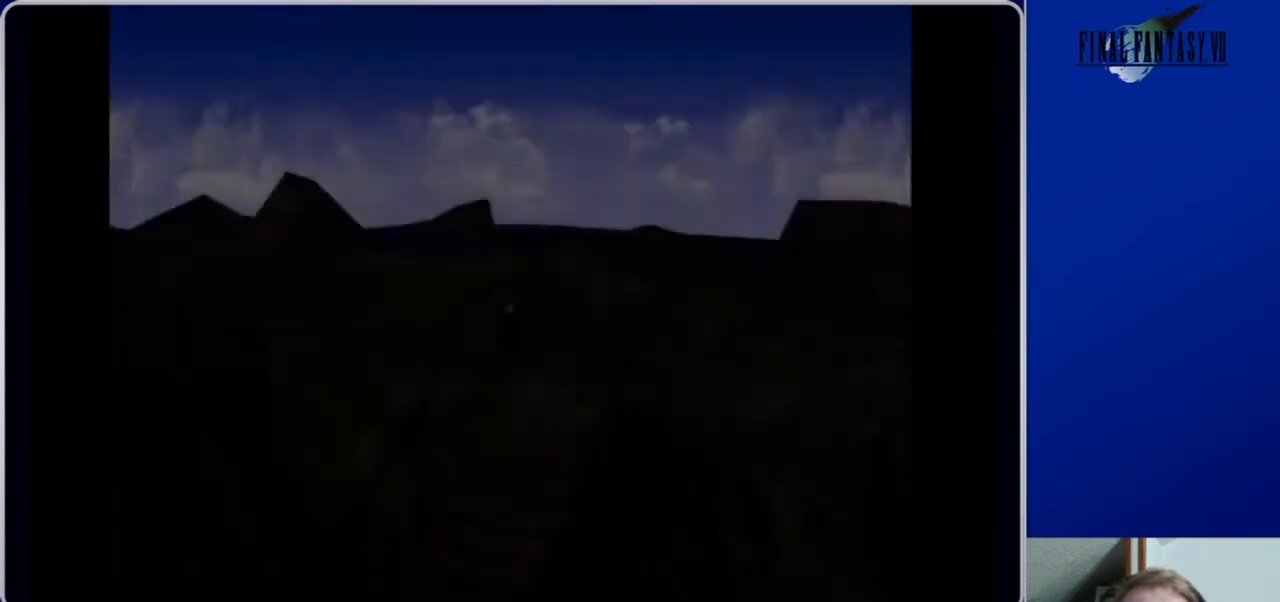
{"buttons": ["DPAD_RIGHT"], "left_stick": "center", "right_stick": "center", "events": [[467, "DPAD_RIGHT", "down"]]}
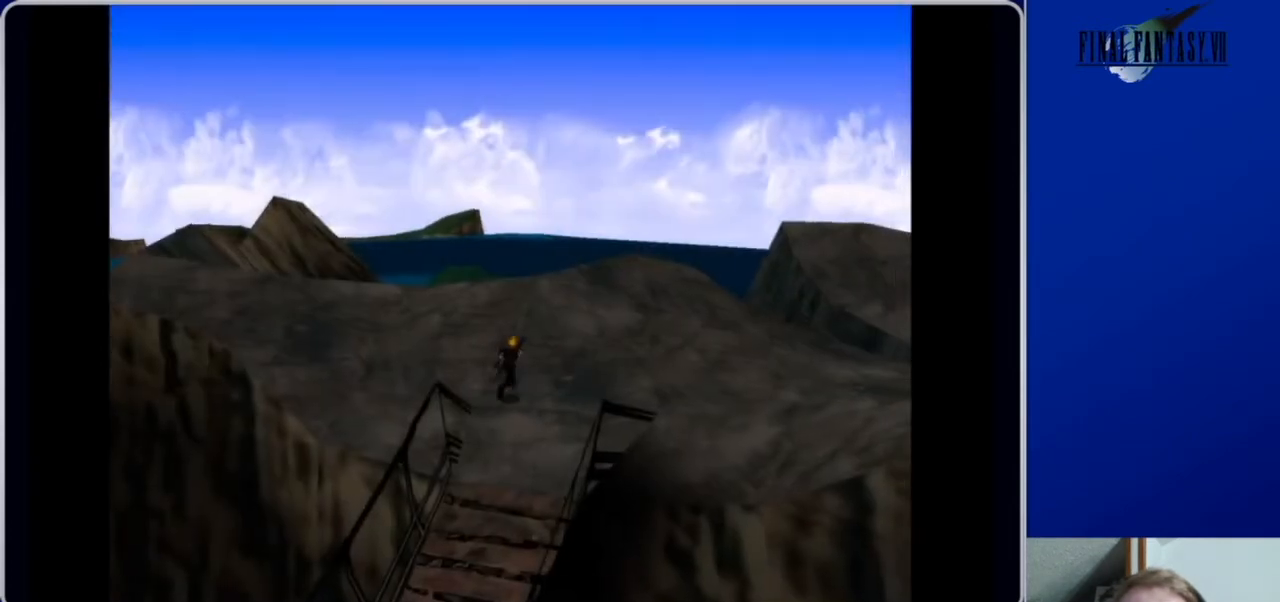
{"buttons": ["DPAD_UP"], "left_stick": "center", "right_stick": "center", "events": [[133, "DPAD_UP", "down"], [333, "DPAD_RIGHT", "up"]]}
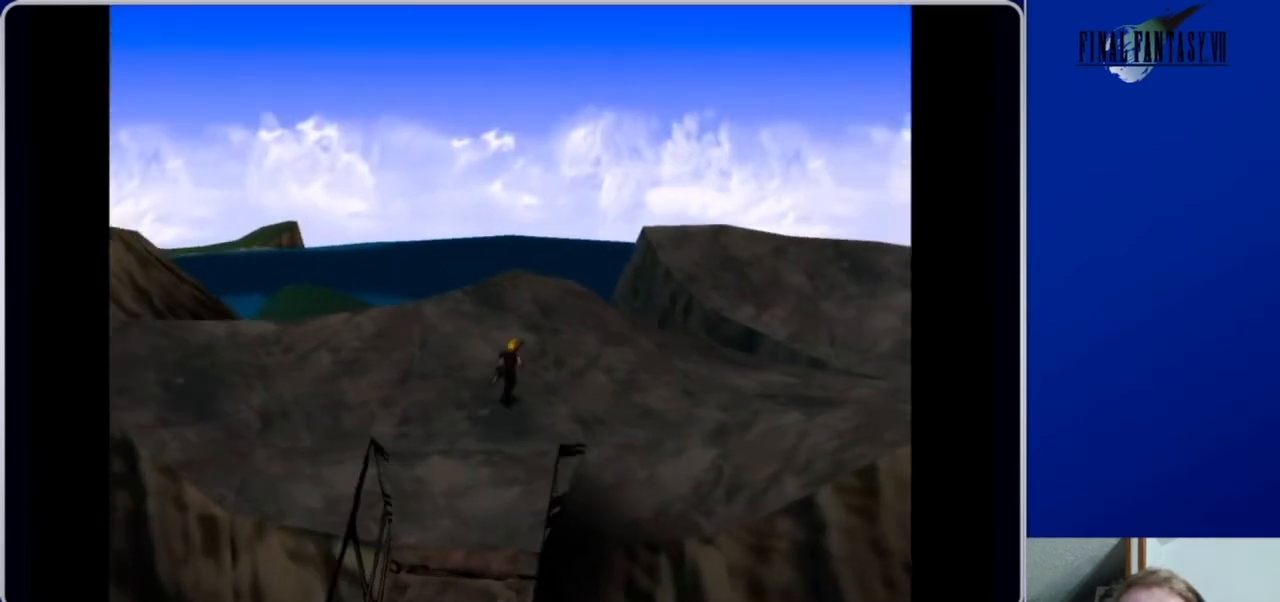
{"buttons": ["SELECT"], "left_stick": "center", "right_stick": "center", "events": [[300, "DPAD_UP", "up"], [400, "SELECT", "down"]]}
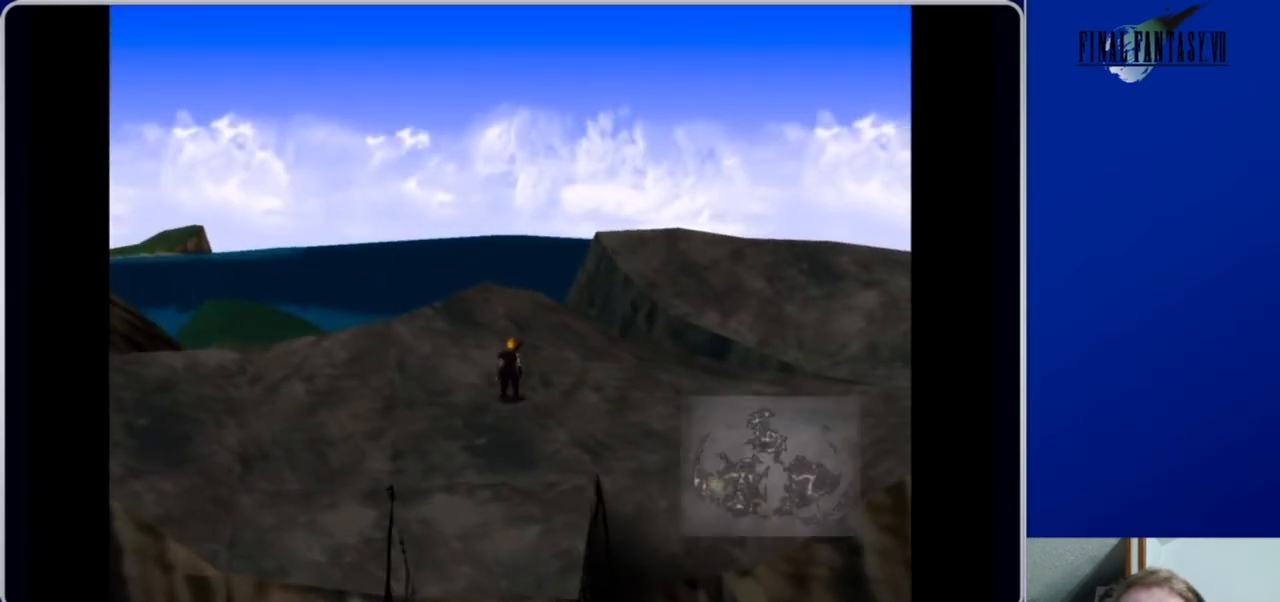
{"buttons": ["SELECT"], "left_stick": "center", "right_stick": "center", "events": [[67, "SELECT", "up"], [367, "SELECT", "down"]]}
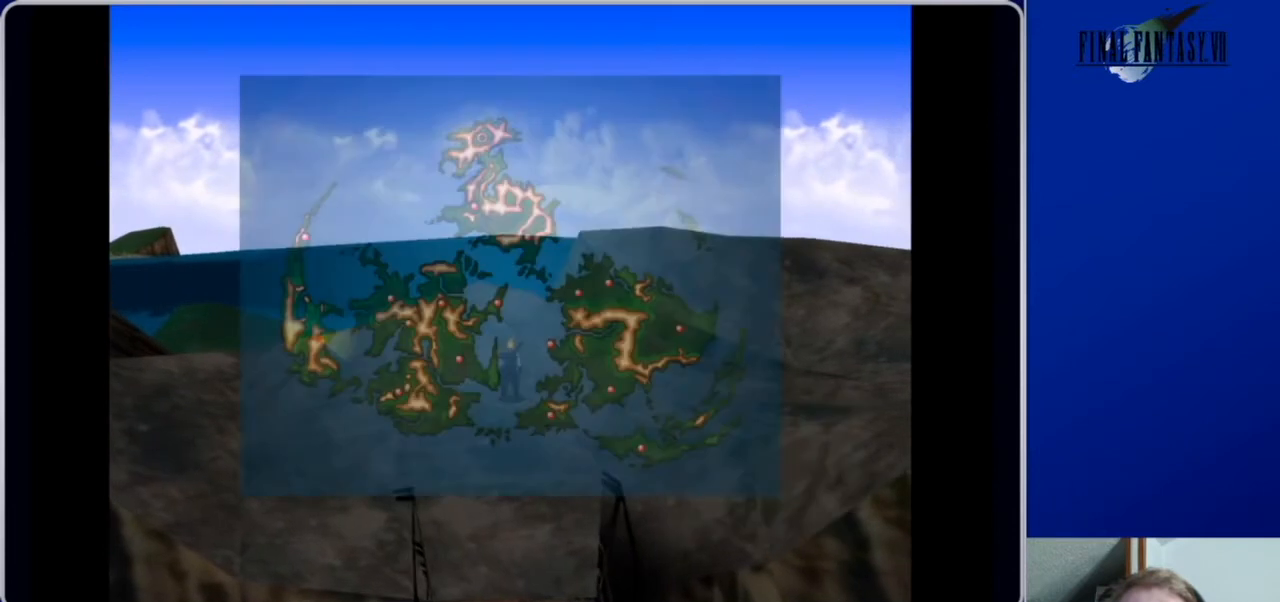
{"buttons": ["DPAD_RIGHT"], "left_stick": "center", "right_stick": "center", "events": [[33, "SELECT", "up"], [433, "DPAD_RIGHT", "down"]]}
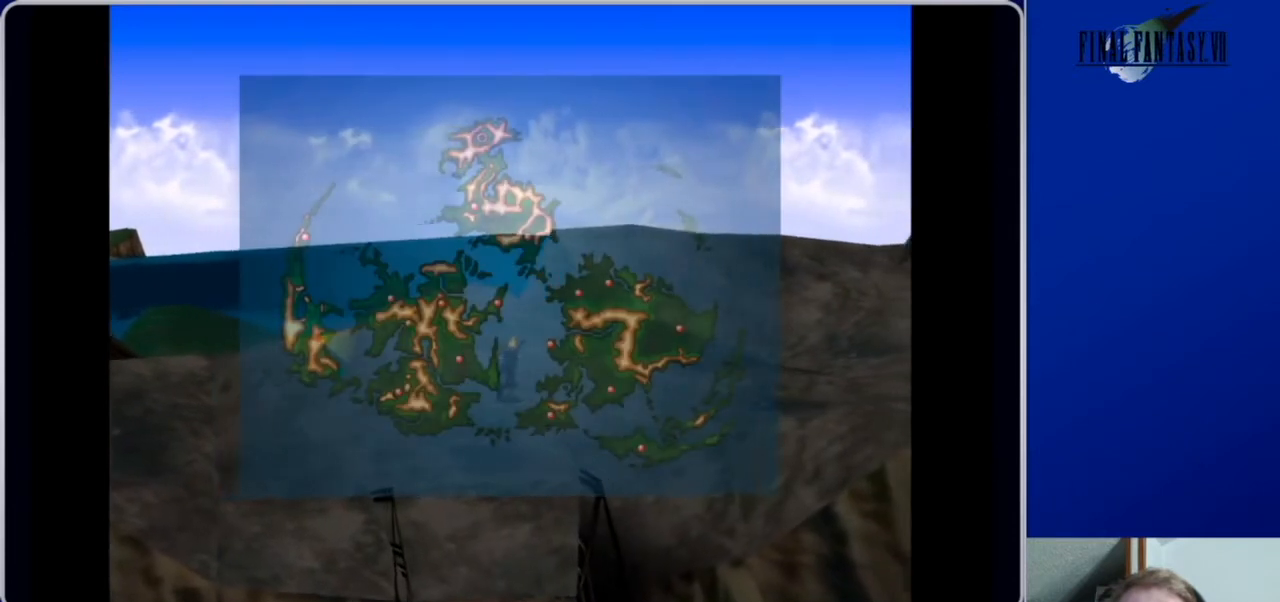
{"buttons": ["DPAD_UP", "DPAD_RIGHT"], "left_stick": "center", "right_stick": "center", "events": [[33, "DPAD_UP", "down"]]}
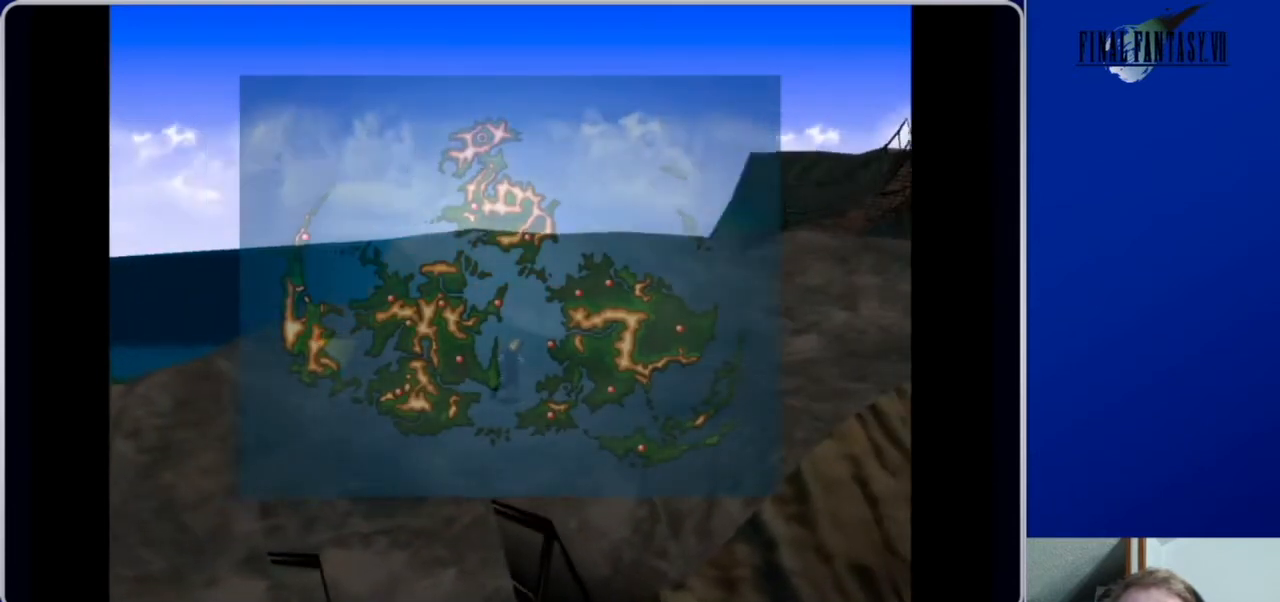
{"buttons": ["SELECT"], "left_stick": "center", "right_stick": "center", "events": [[233, "DPAD_RIGHT", "up"], [467, "DPAD_UP", "up"], [500, "SELECT", "down"]]}
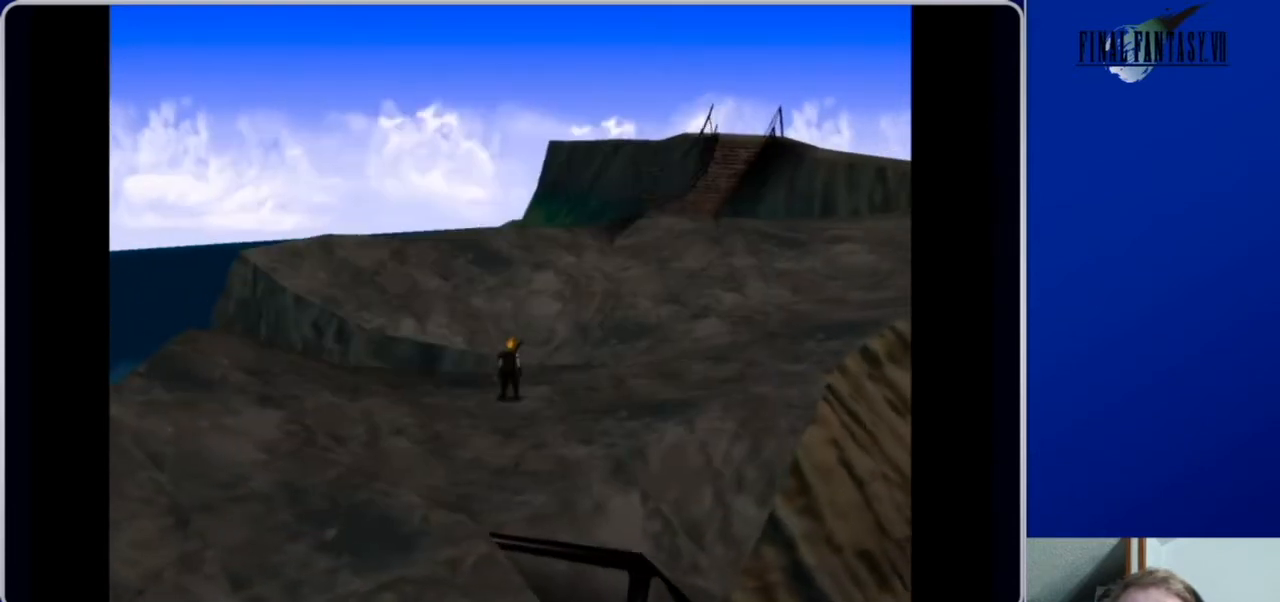
{"buttons": ["DPAD_UP"], "left_stick": "center", "right_stick": "center", "events": [[133, "SELECT", "up"], [267, "DPAD_UP", "down"]]}
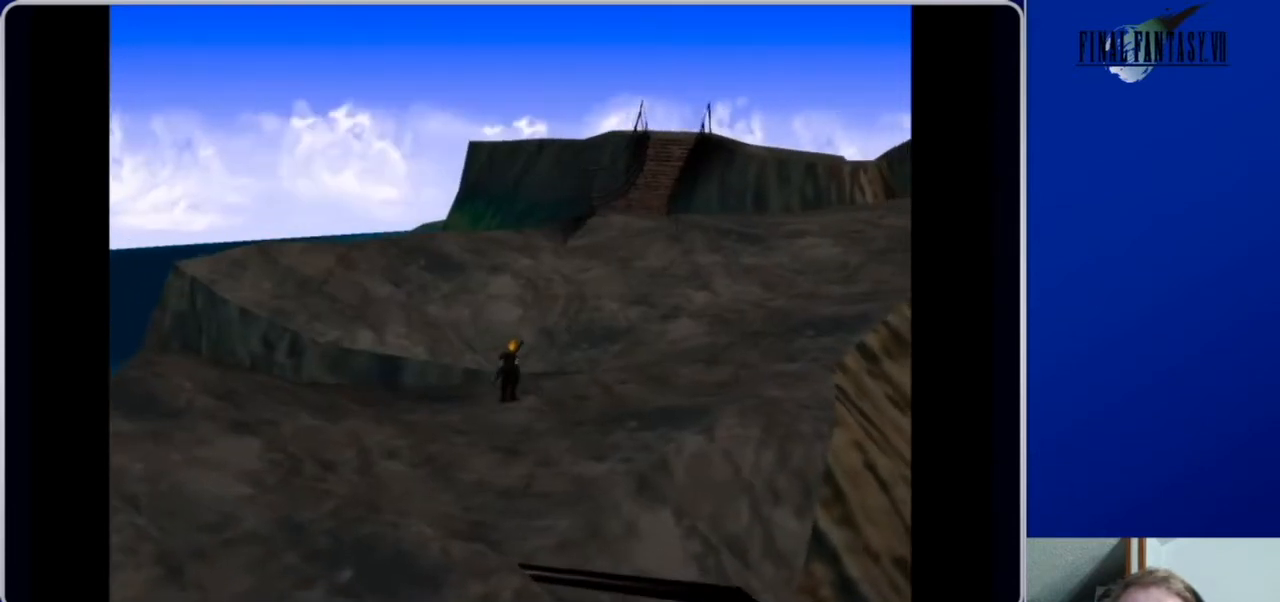
{"buttons": ["DPAD_UP"], "left_stick": "center", "right_stick": "center", "events": [[33, "DPAD_RIGHT", "down"], [233, "DPAD_RIGHT", "up"]]}
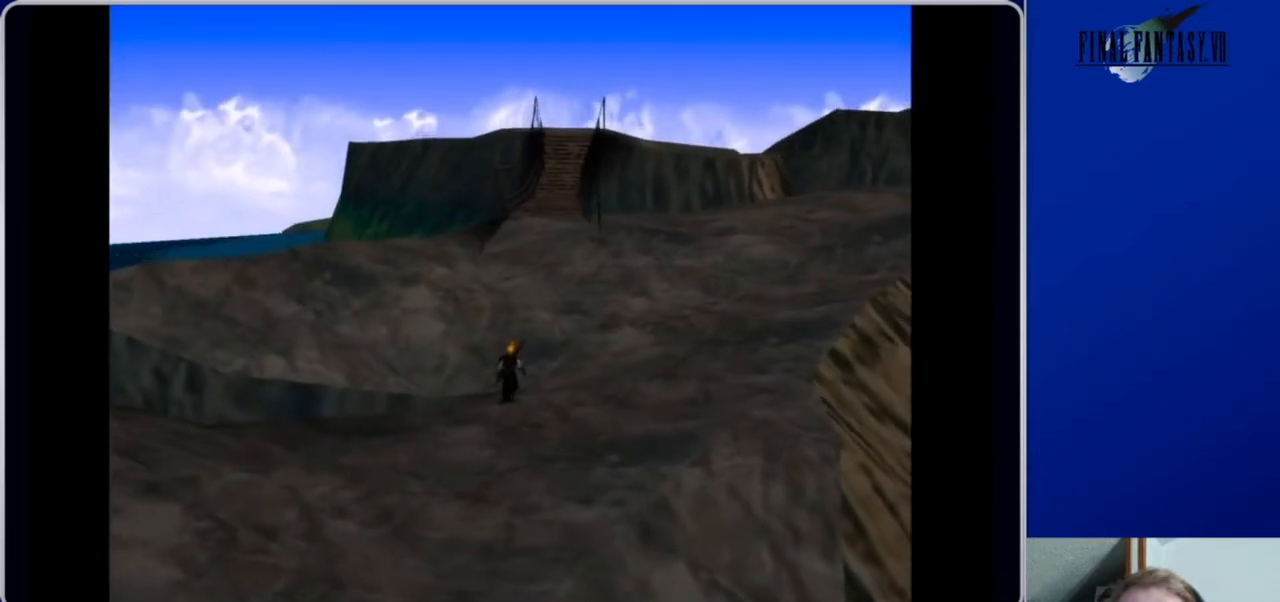
{"buttons": ["DPAD_UP"], "left_stick": "center", "right_stick": "center", "events": []}
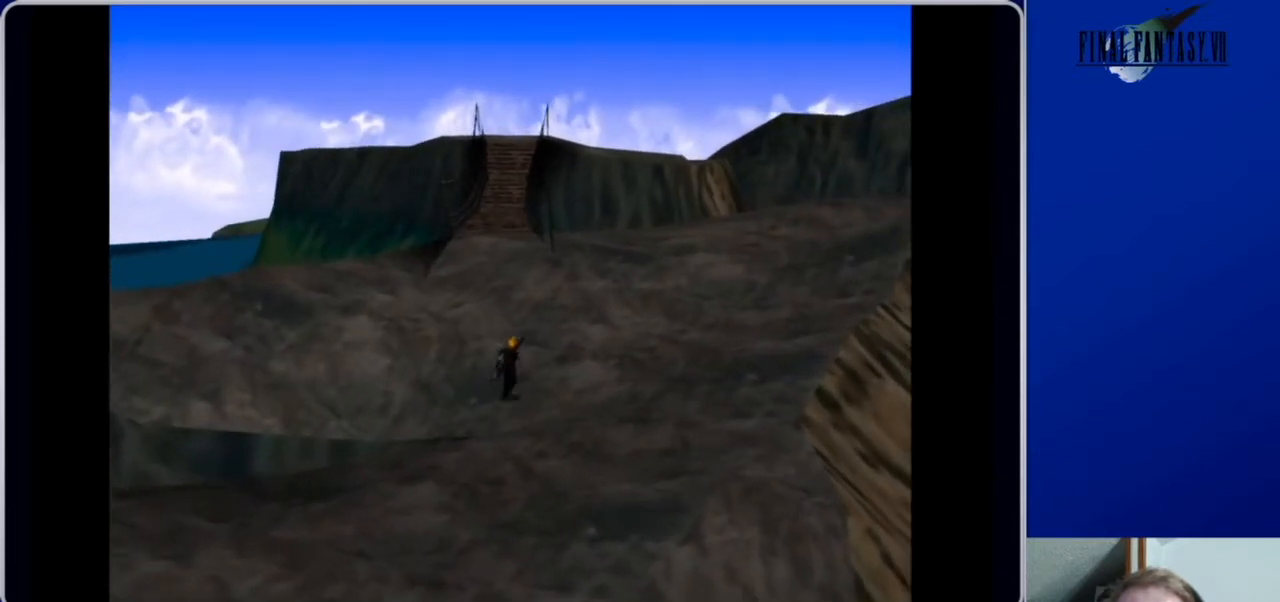
{"buttons": ["DPAD_UP"], "left_stick": "center", "right_stick": "center", "events": []}
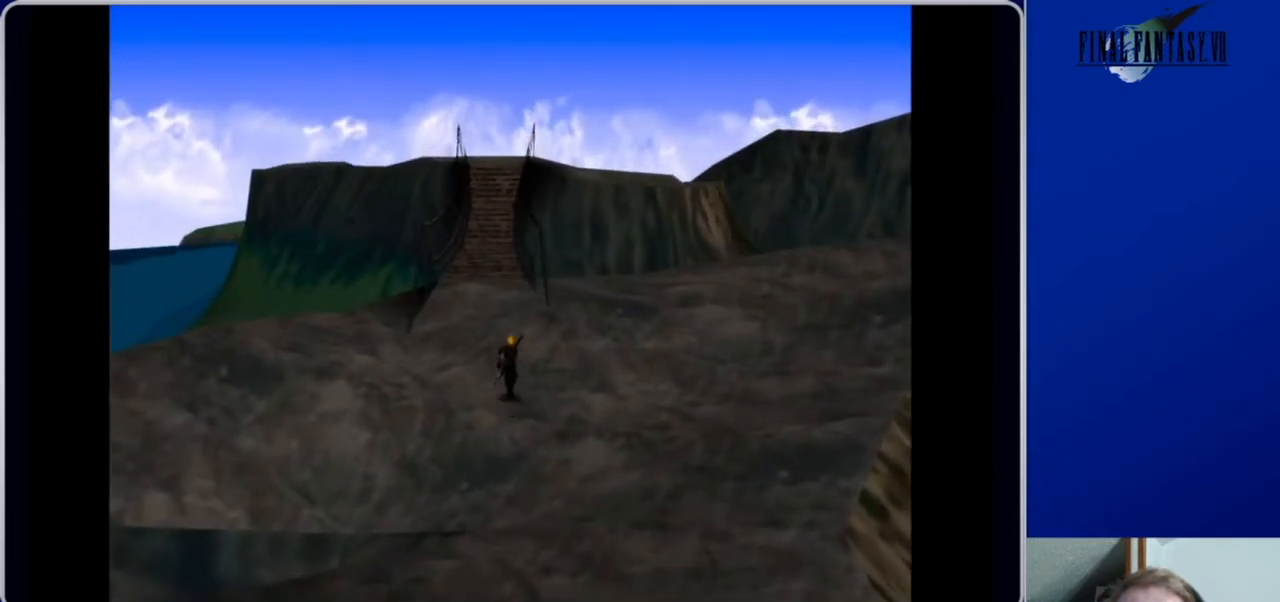
{"buttons": ["DPAD_UP"], "left_stick": "center", "right_stick": "center", "events": [[33, "DPAD_LEFT", "down"], [133, "DPAD_LEFT", "up"]]}
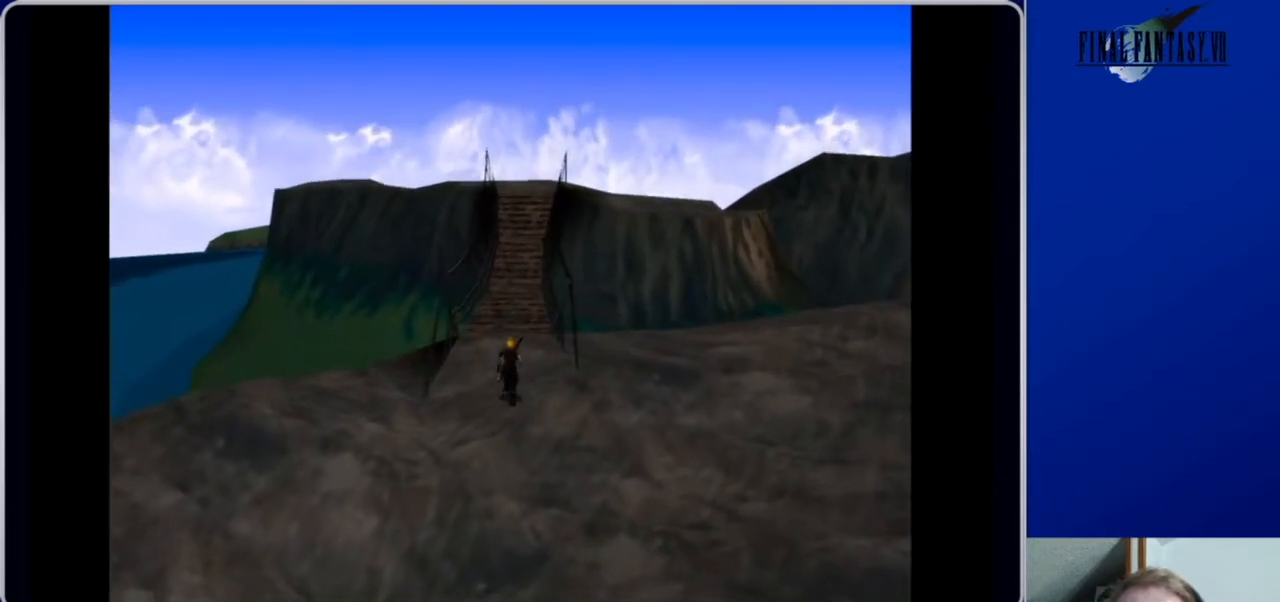
{"buttons": ["DPAD_UP"], "left_stick": "center", "right_stick": "center", "events": []}